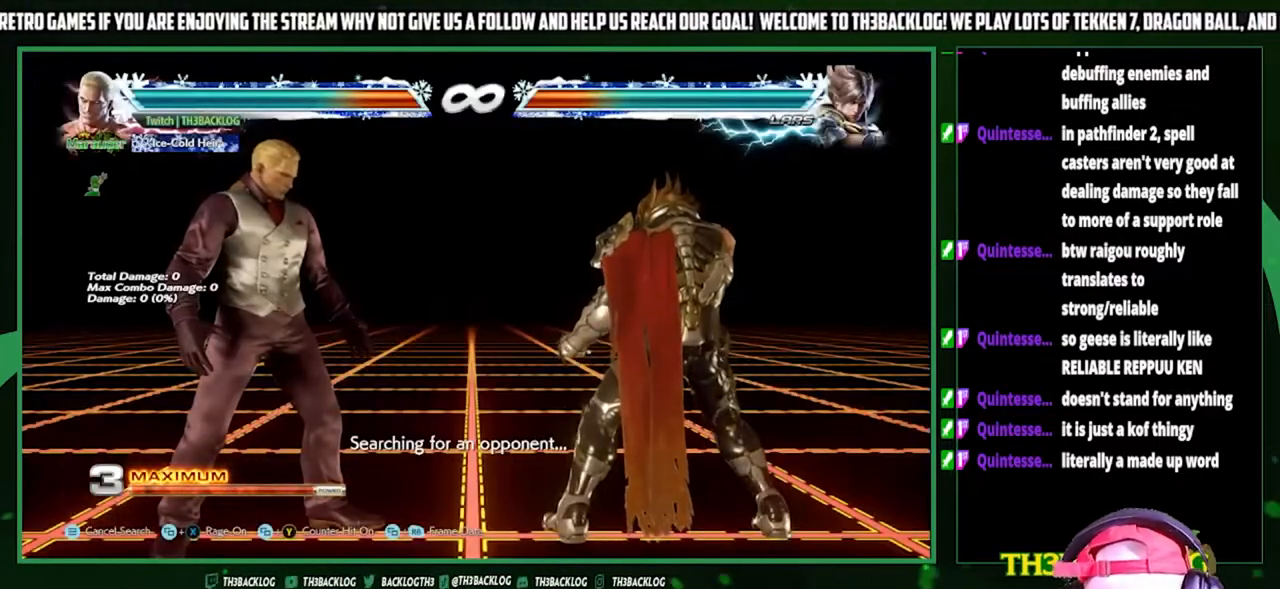
Gameplay with a controller (arcade stick); each line is a JSON object with the inputs held at the frame after it. "events" lists button and stick changes between this image and that frame as [ms after this image, input, new state], when the widget could be followed in between. Not read: L3 R3.
{"buttons": [], "left_stick": "center", "events": [[367, "START", "down"], [467, "START", "up"]]}
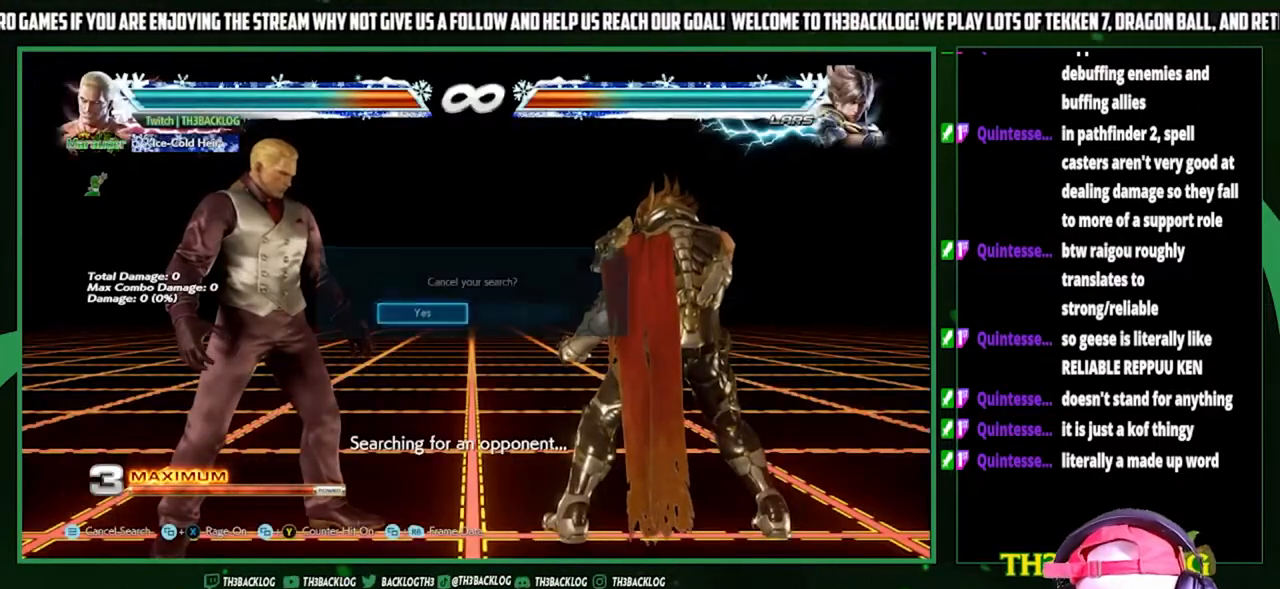
{"buttons": [], "left_stick": "center", "events": []}
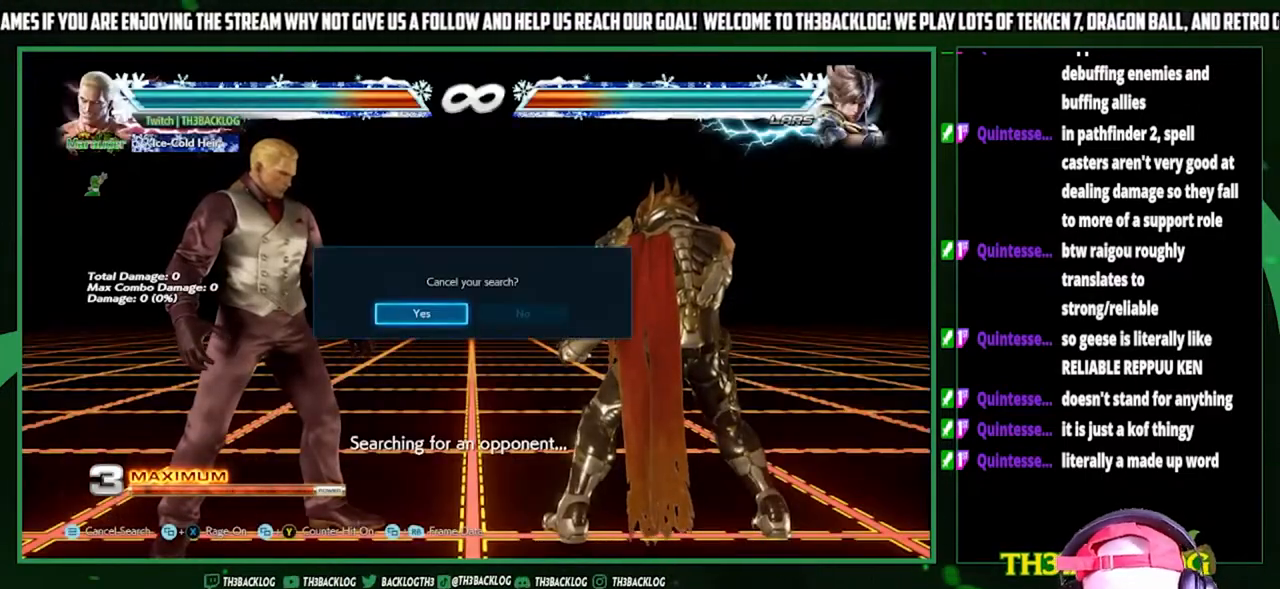
{"buttons": [], "left_stick": "center", "events": []}
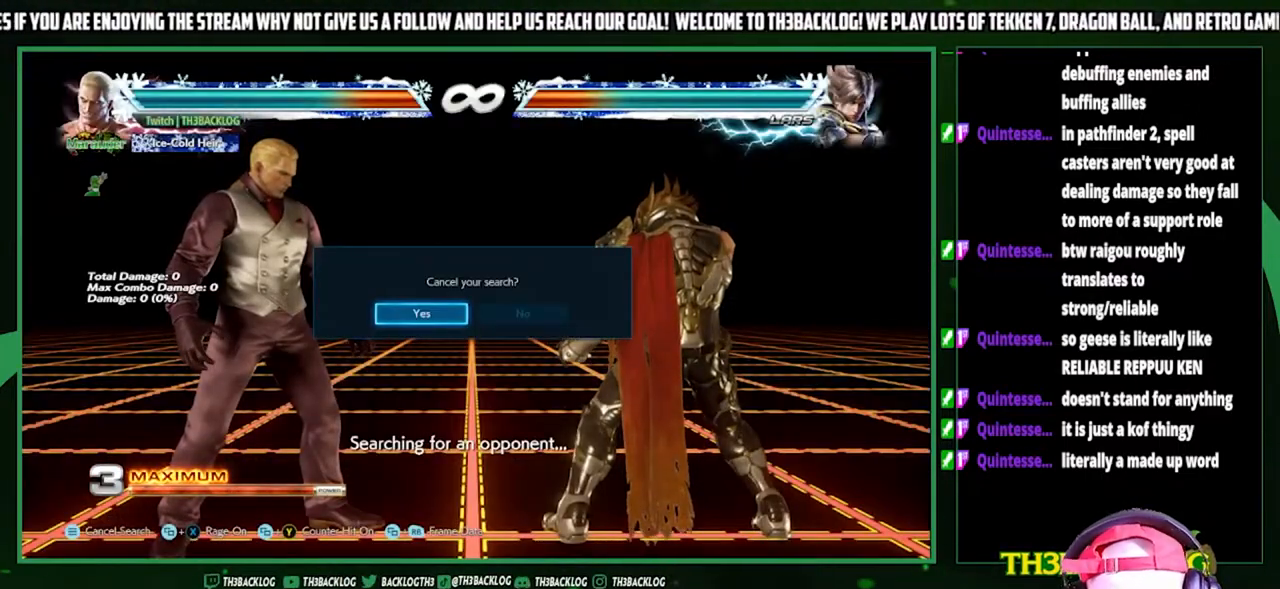
{"buttons": [], "left_stick": "center", "events": [[133, "CROSS", "down"], [233, "CROSS", "up"]]}
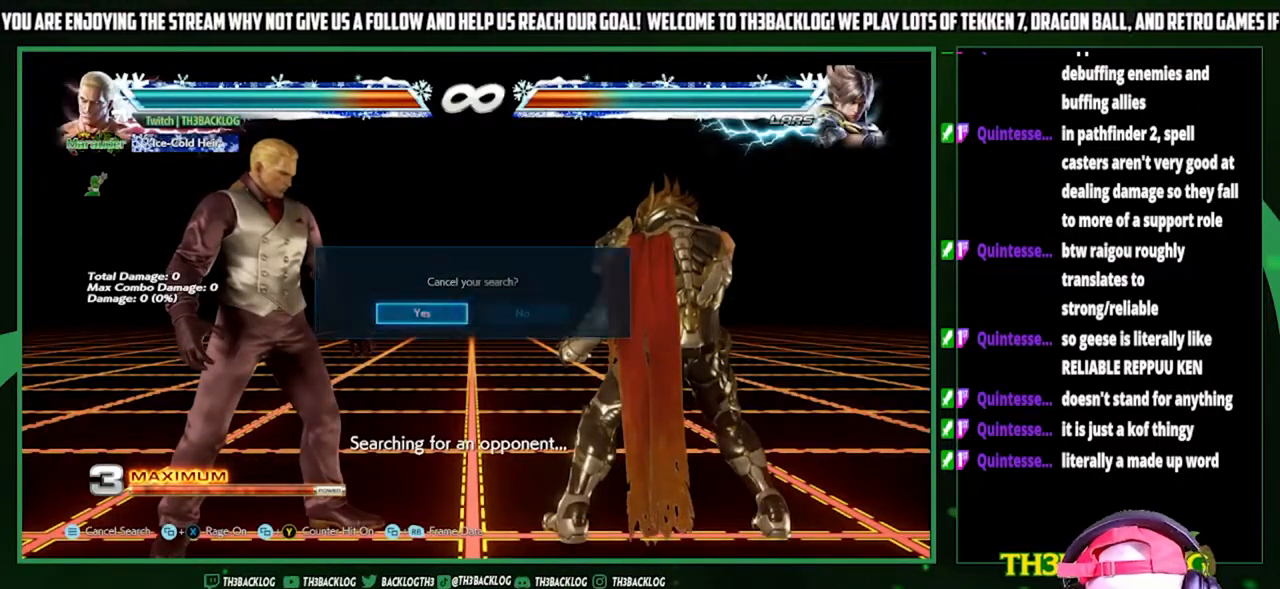
{"buttons": [], "left_stick": "center", "events": []}
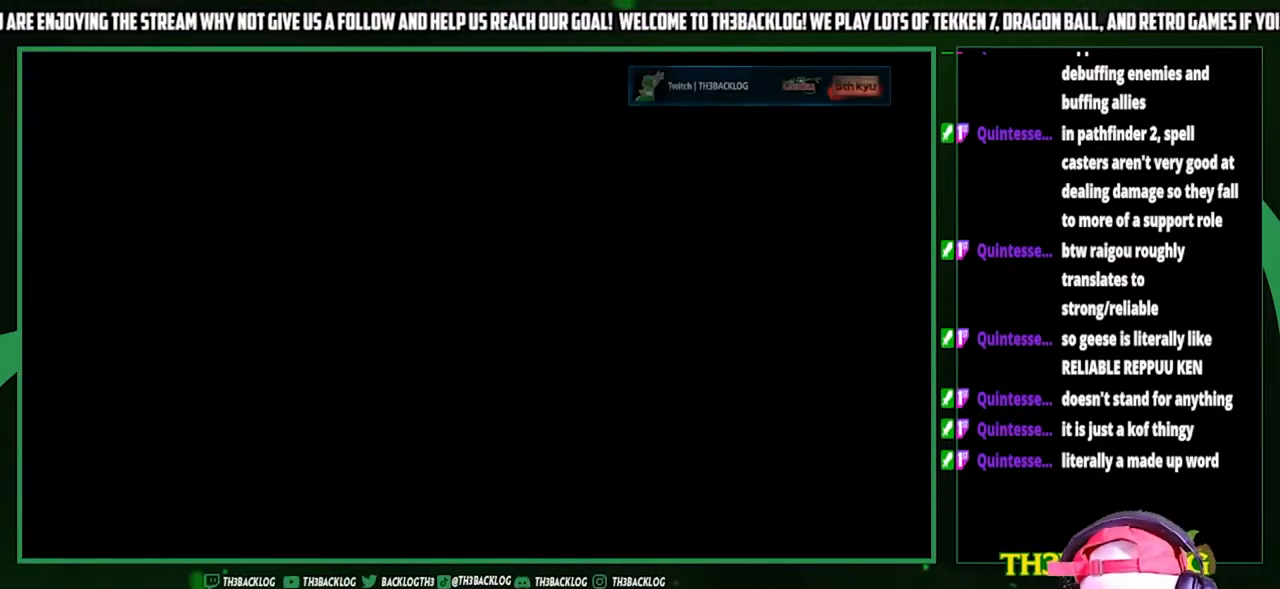
{"buttons": [], "left_stick": "center", "events": []}
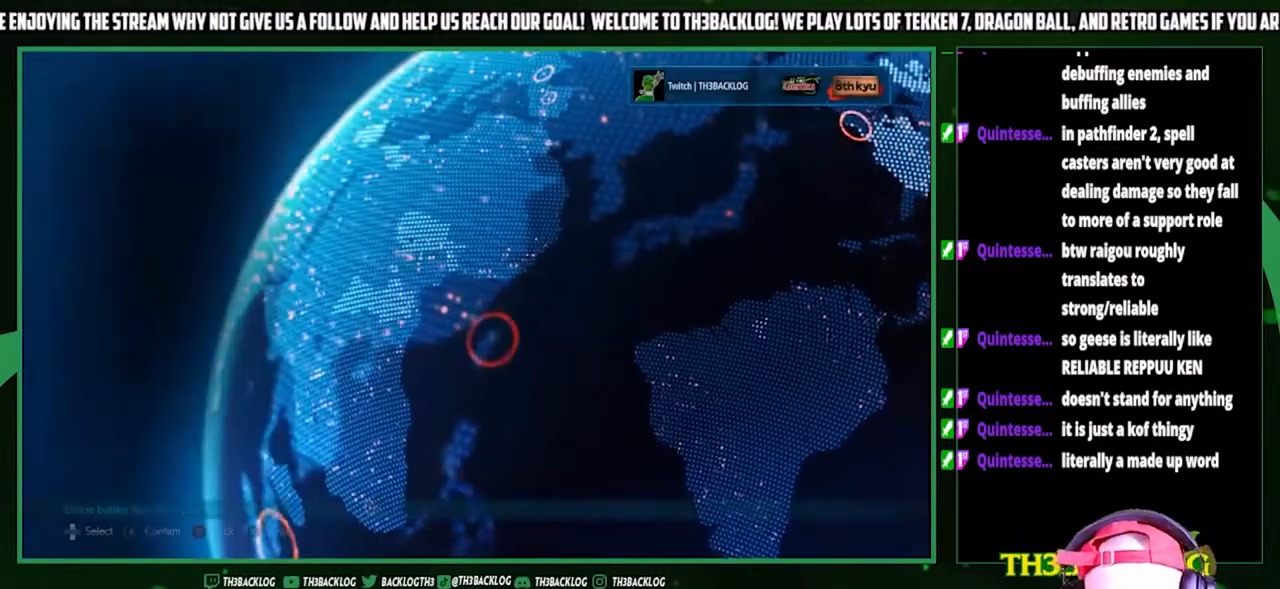
{"buttons": [], "left_stick": "center", "events": []}
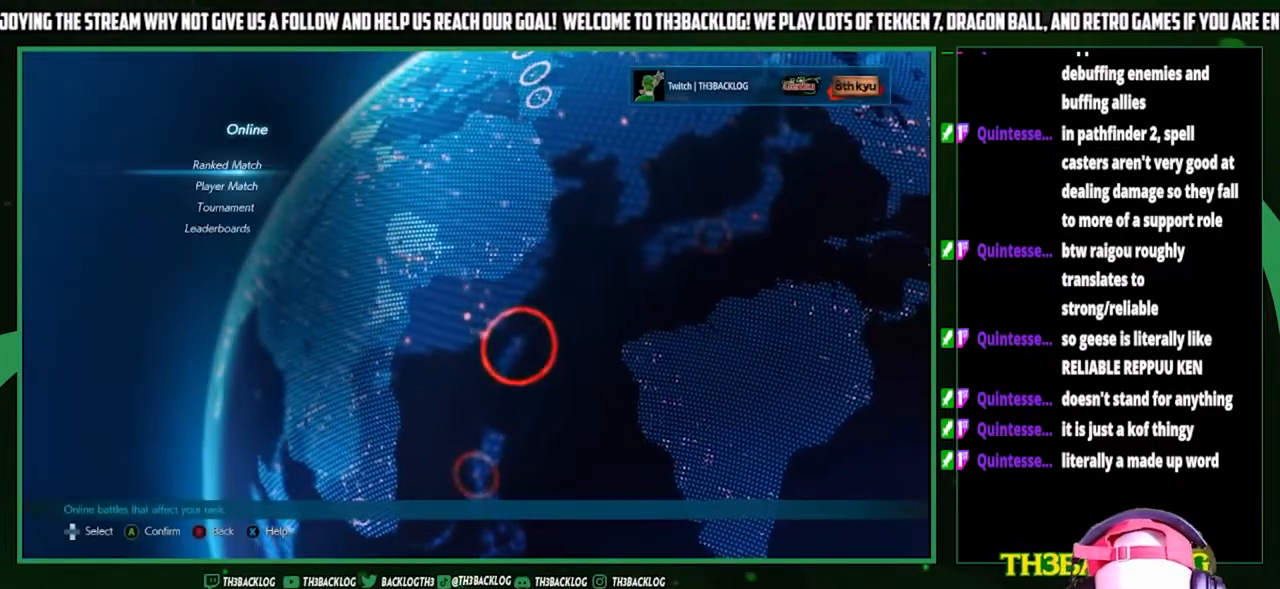
{"buttons": [], "left_stick": "center", "events": []}
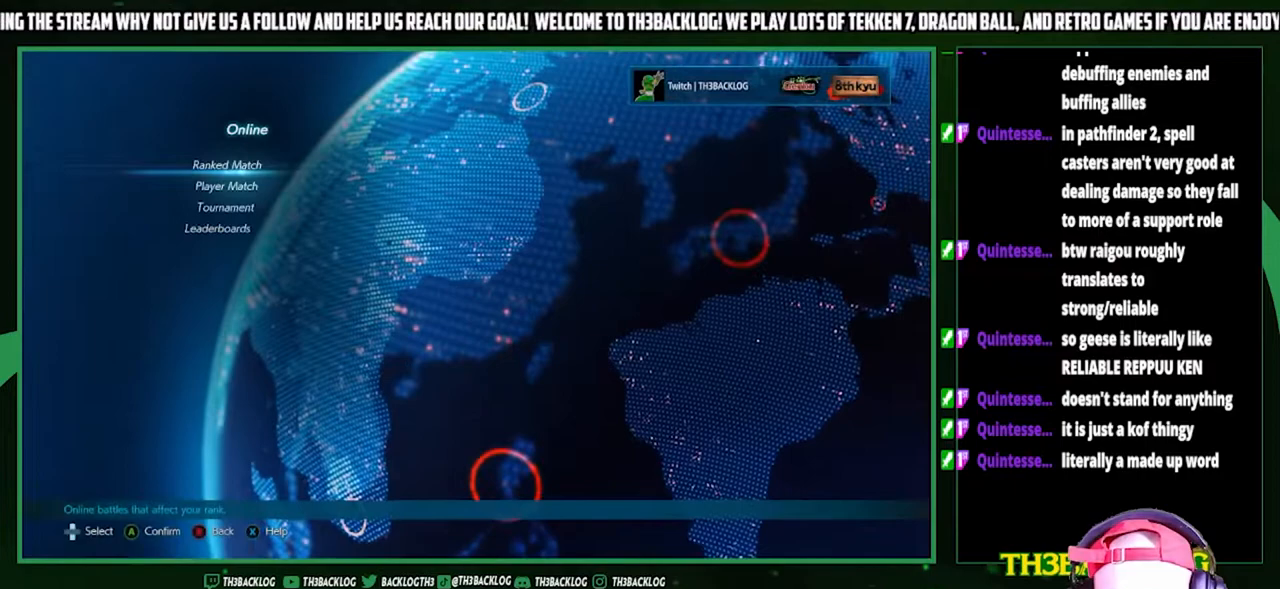
{"buttons": [], "left_stick": "down", "events": [[233, "left_stick", "down"], [333, "left_stick", "center"], [433, "left_stick", "down"]]}
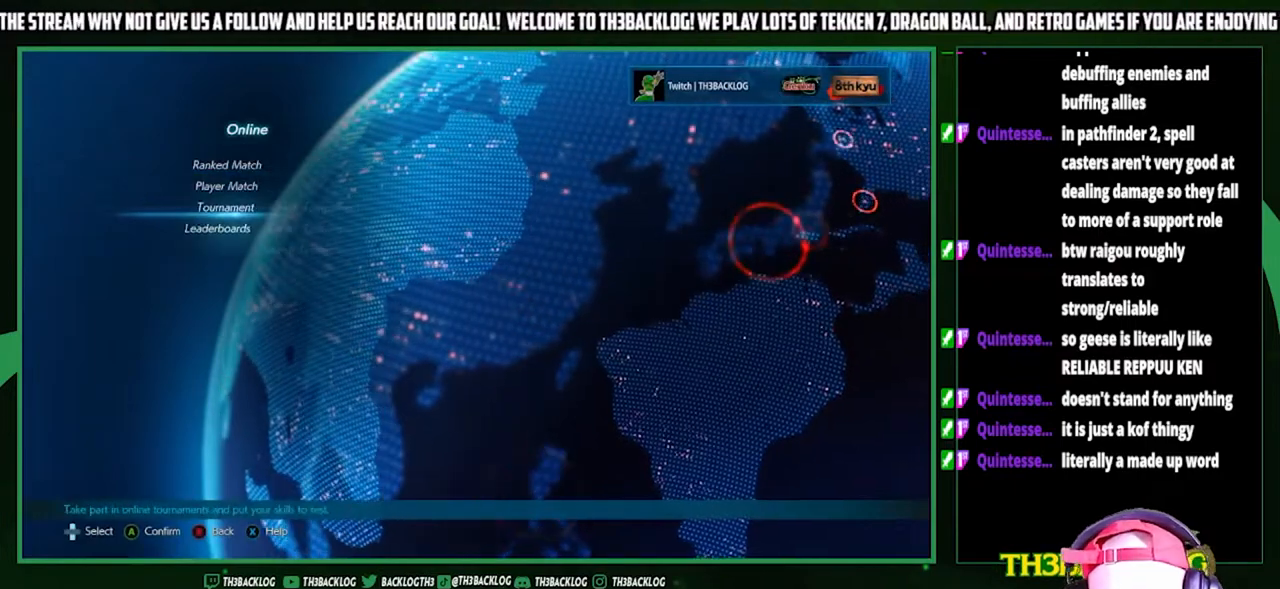
{"buttons": ["CROSS"], "left_stick": "center", "events": [[67, "left_stick", "center"], [233, "left_stick", "up"], [300, "left_stick", "center"], [500, "CROSS", "down"]]}
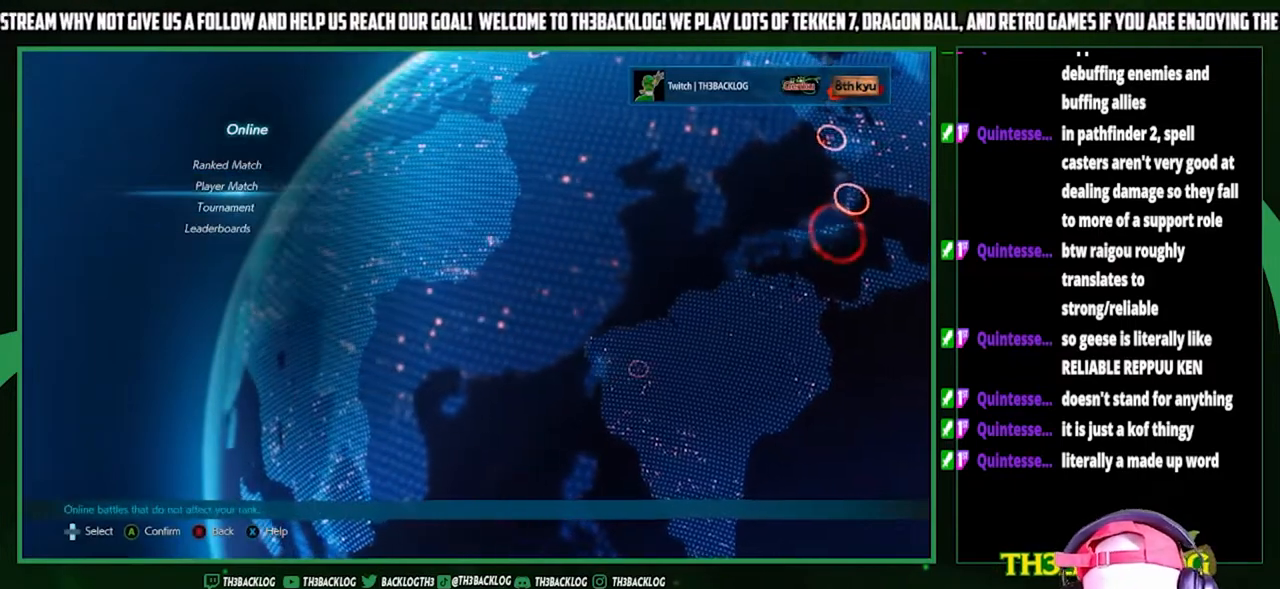
{"buttons": [], "left_stick": "center", "events": [[133, "CROSS", "up"], [400, "left_stick", "down"], [500, "left_stick", "center"]]}
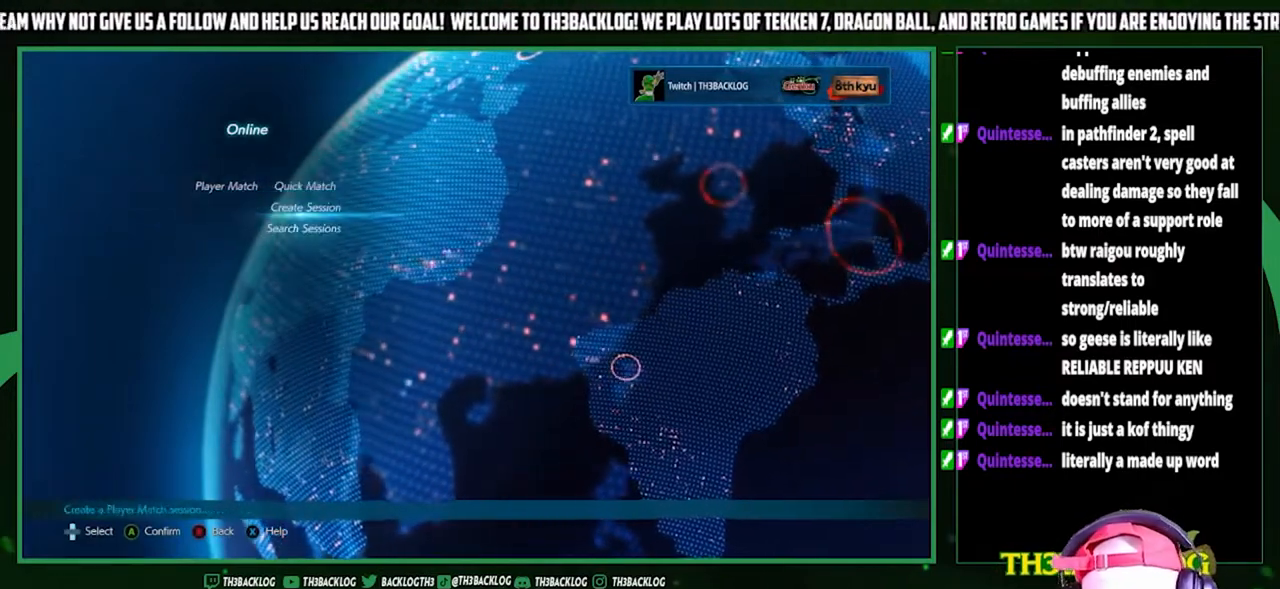
{"buttons": [], "left_stick": "center", "events": [[267, "CROSS", "down"], [367, "CROSS", "up"]]}
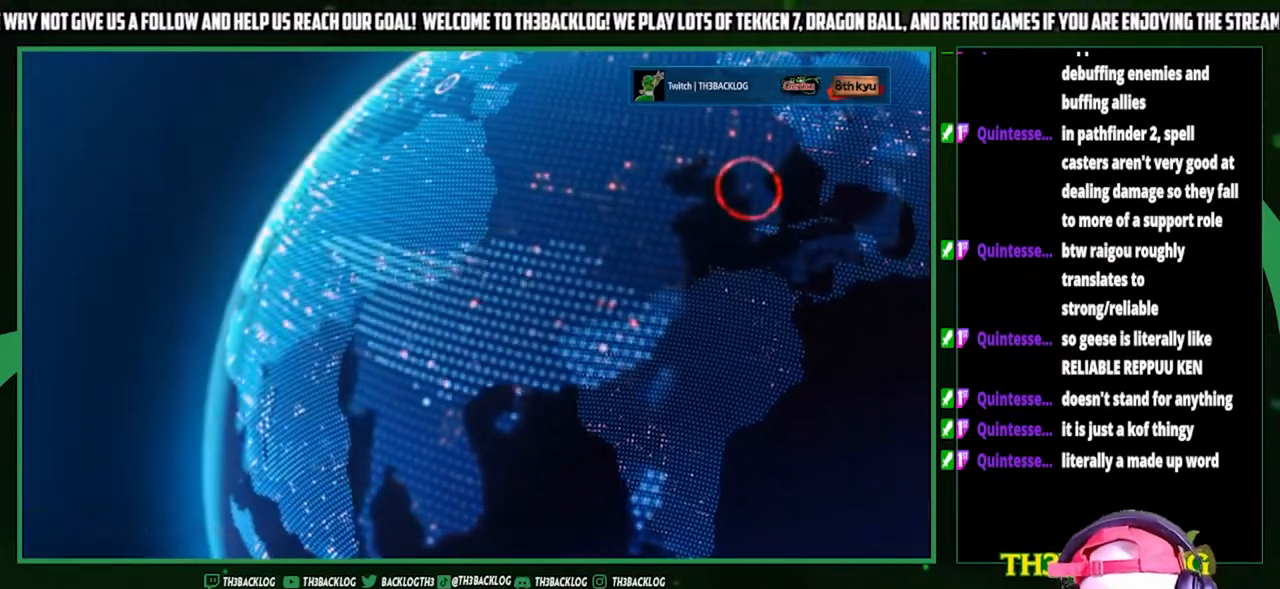
{"buttons": [], "left_stick": "center", "events": []}
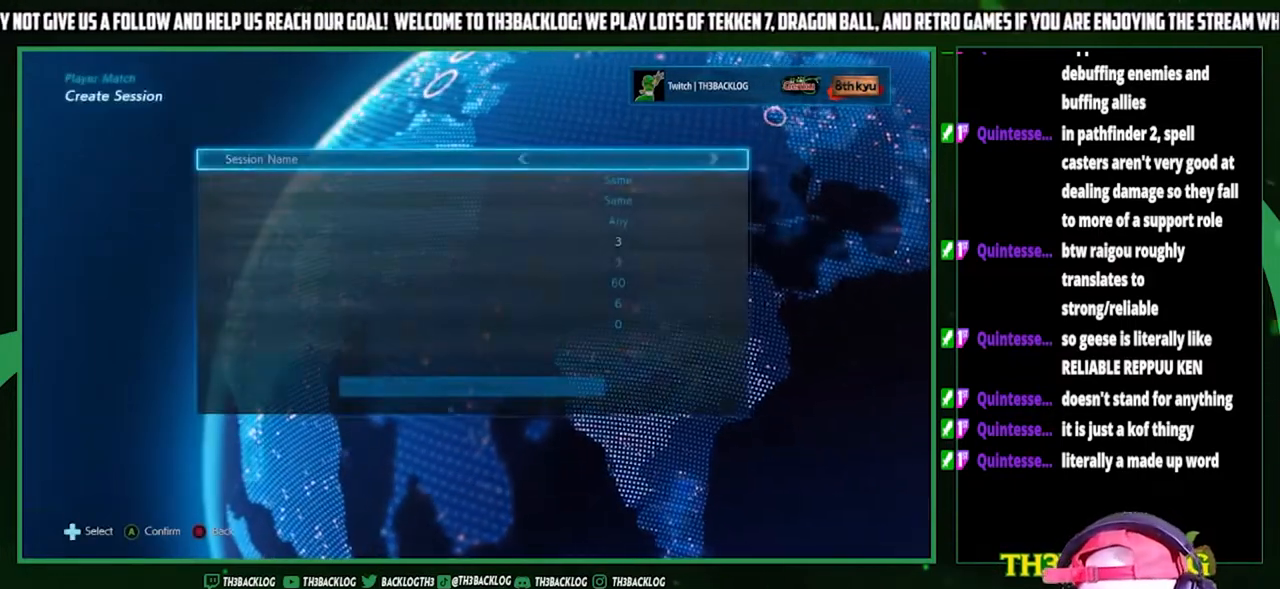
{"buttons": [], "left_stick": "center", "events": []}
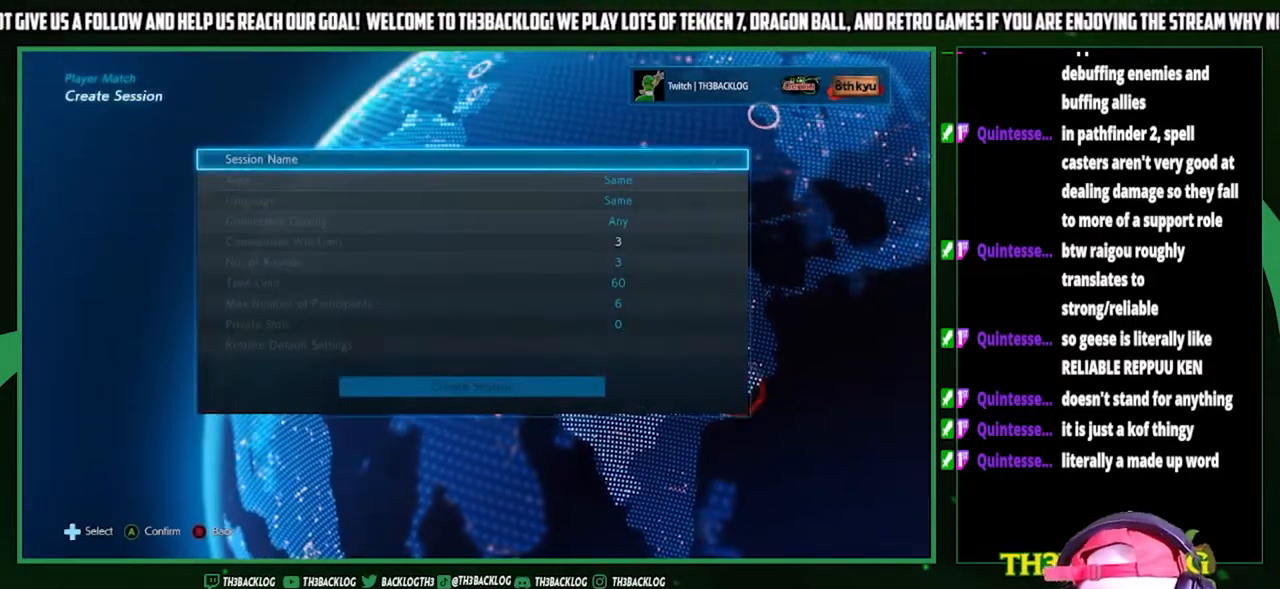
{"buttons": [], "left_stick": "center", "events": [[67, "left_stick", "down"], [167, "left_stick", "center"], [333, "left_stick", "up"], [467, "left_stick", "center"]]}
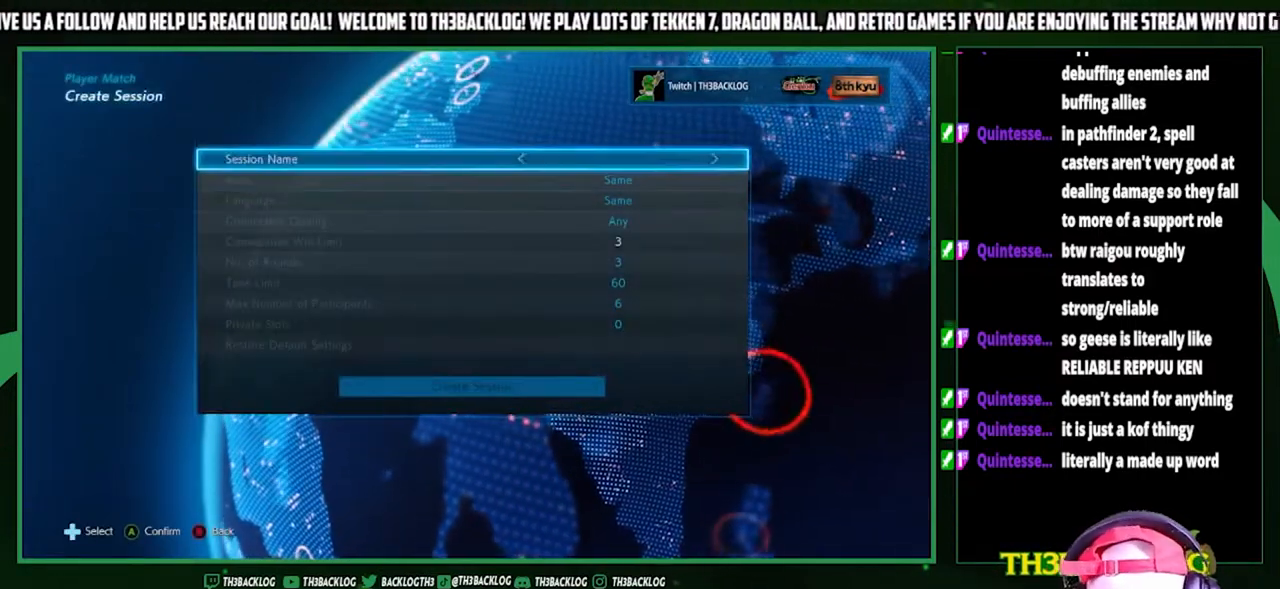
{"buttons": [], "left_stick": "up", "events": [[67, "left_stick", "up"], [167, "left_stick", "center"], [467, "left_stick", "up"]]}
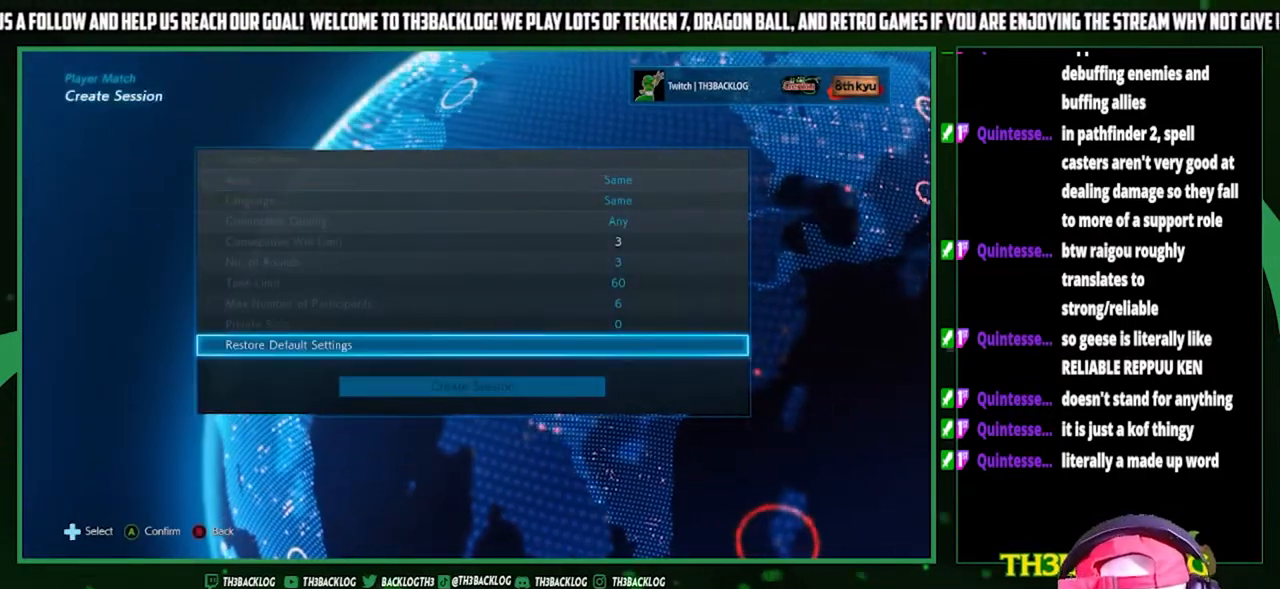
{"buttons": [], "left_stick": "center", "events": [[67, "left_stick", "center"], [233, "left_stick", "up"], [367, "left_stick", "center"]]}
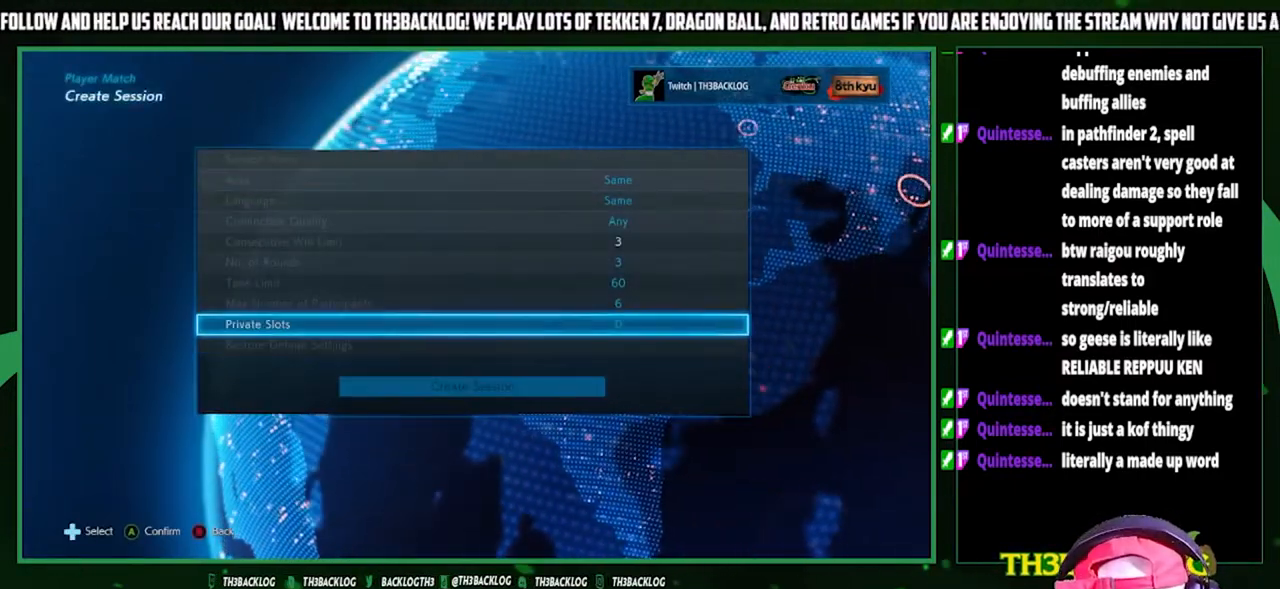
{"buttons": [], "left_stick": "up", "events": [[433, "left_stick", "up"]]}
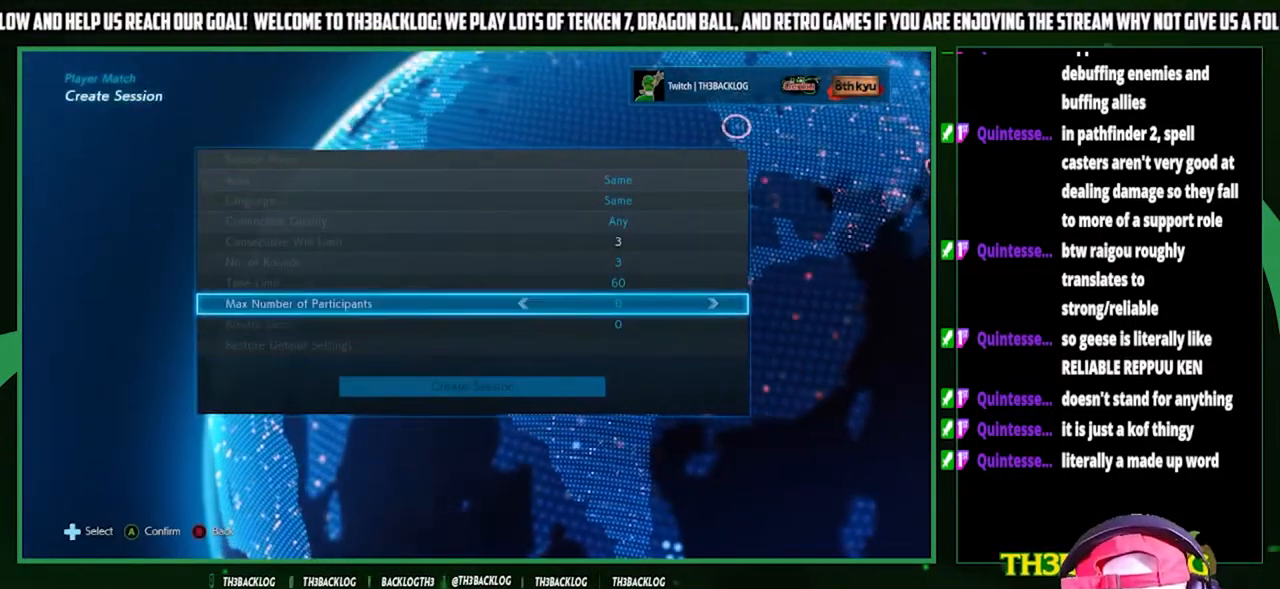
{"buttons": [], "left_stick": "center", "events": [[67, "left_stick", "center"], [200, "left_stick", "down"], [300, "left_stick", "center"], [367, "left_stick", "down"], [500, "left_stick", "center"]]}
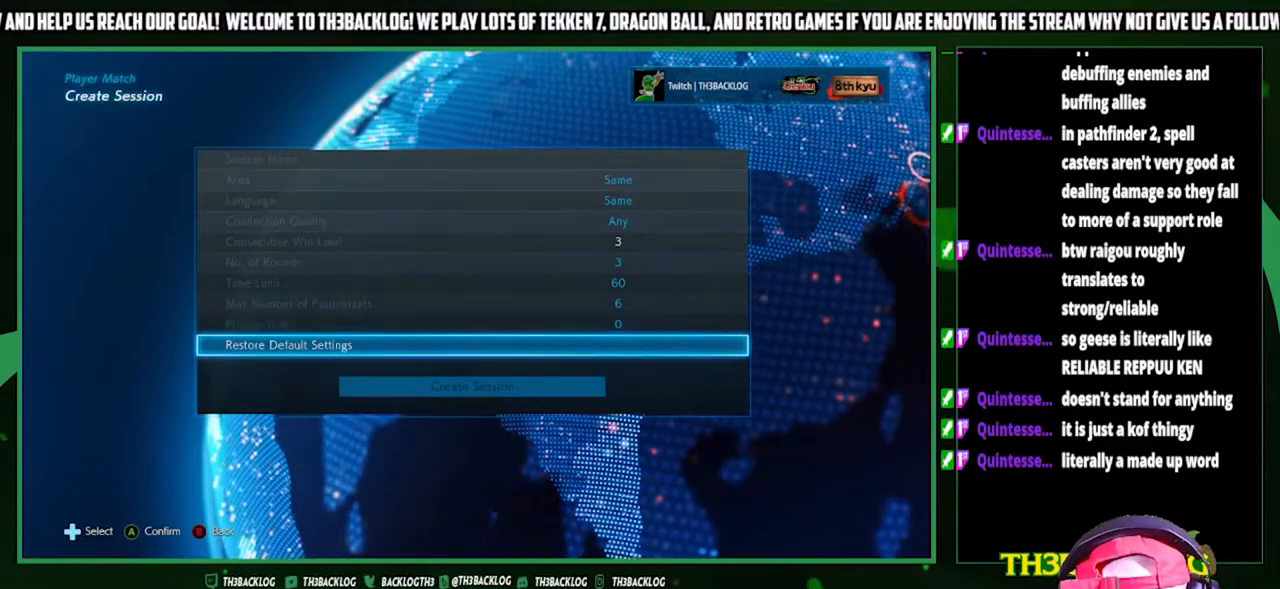
{"buttons": [], "left_stick": "center", "events": [[333, "left_stick", "down"], [467, "left_stick", "center"]]}
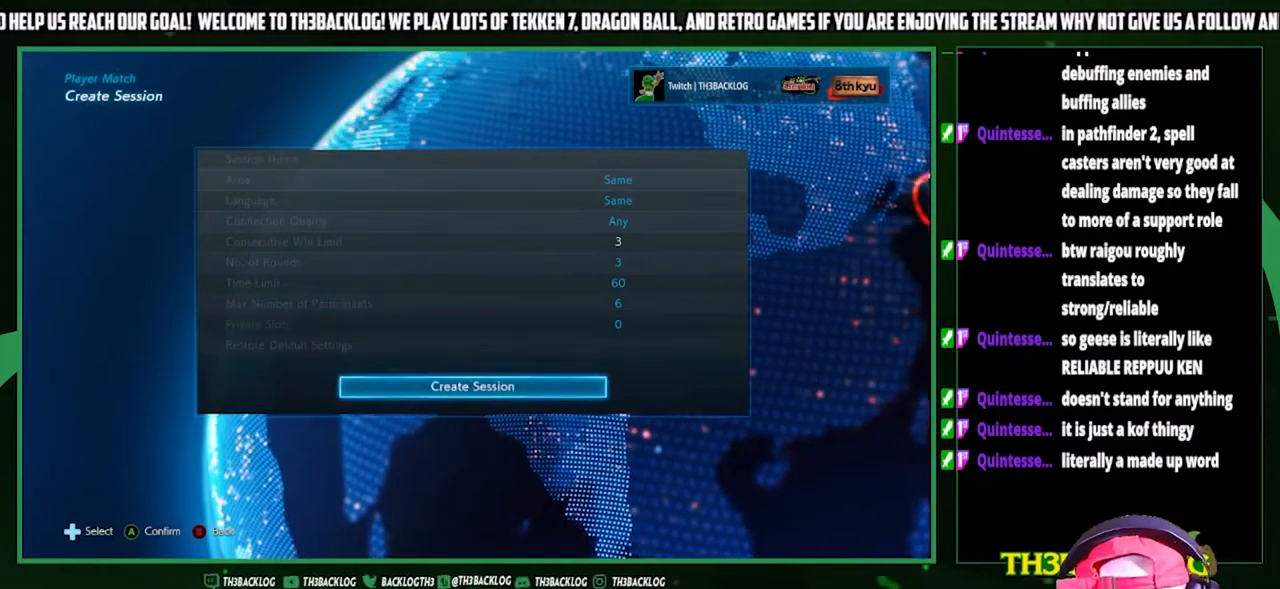
{"buttons": [], "left_stick": "center", "events": [[167, "CROSS", "down"], [200, "CROSS", "up"]]}
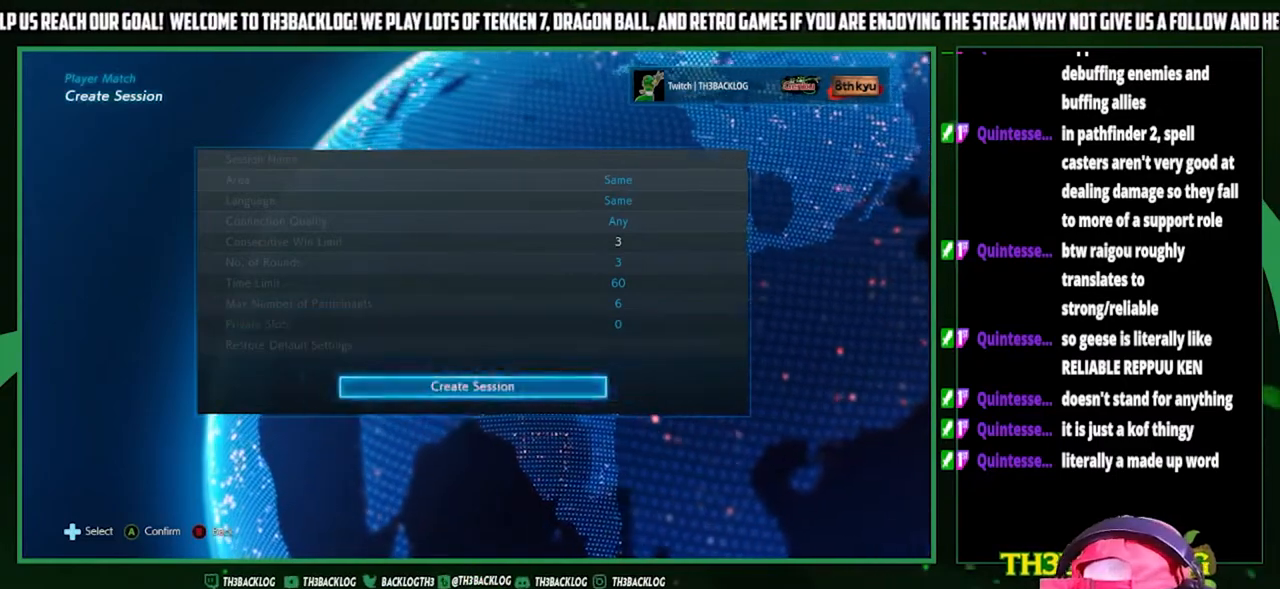
{"buttons": [], "left_stick": "center", "events": []}
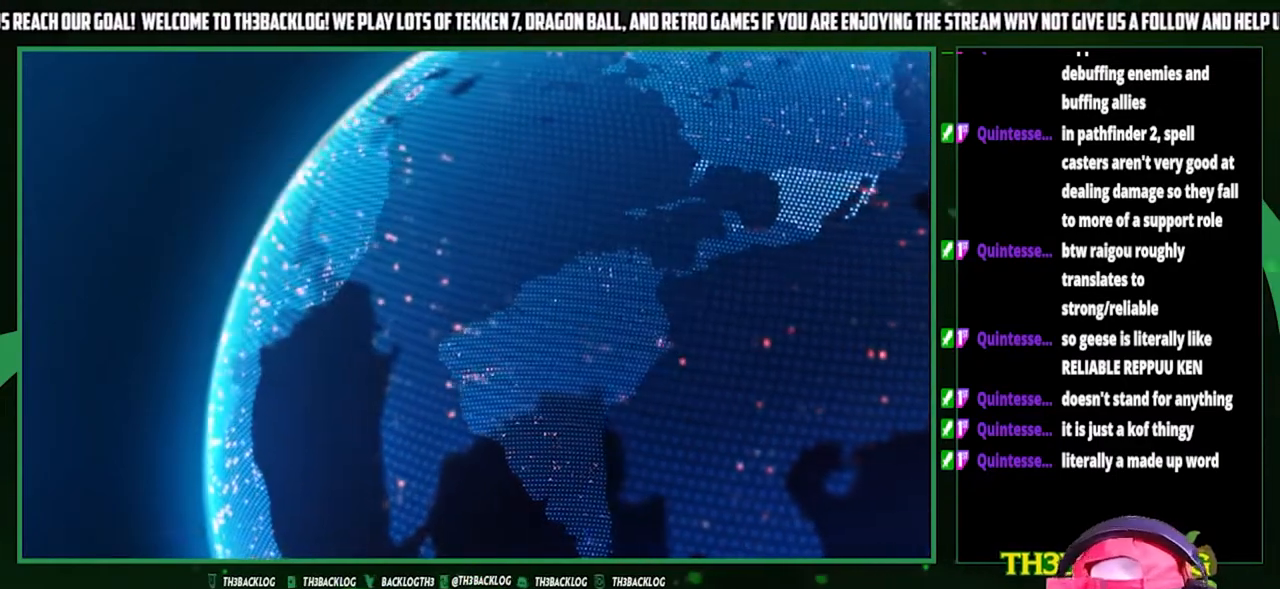
{"buttons": [], "left_stick": "center", "events": []}
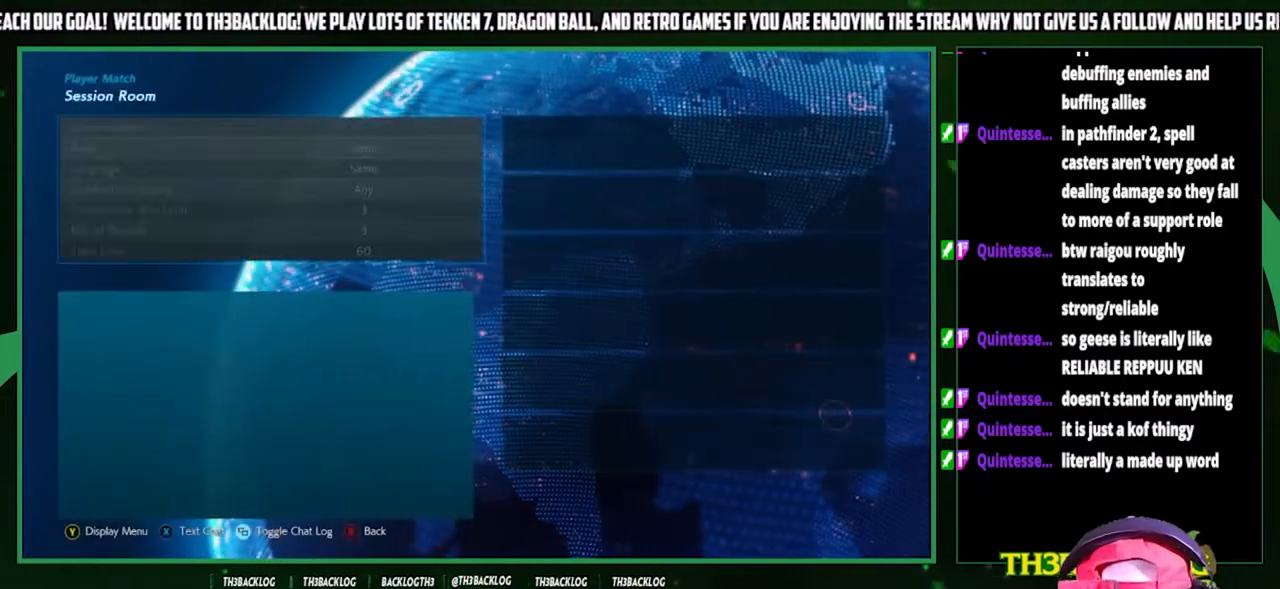
{"buttons": [], "left_stick": "center", "events": [[133, "TRIANGLE", "down"], [333, "TRIANGLE", "up"]]}
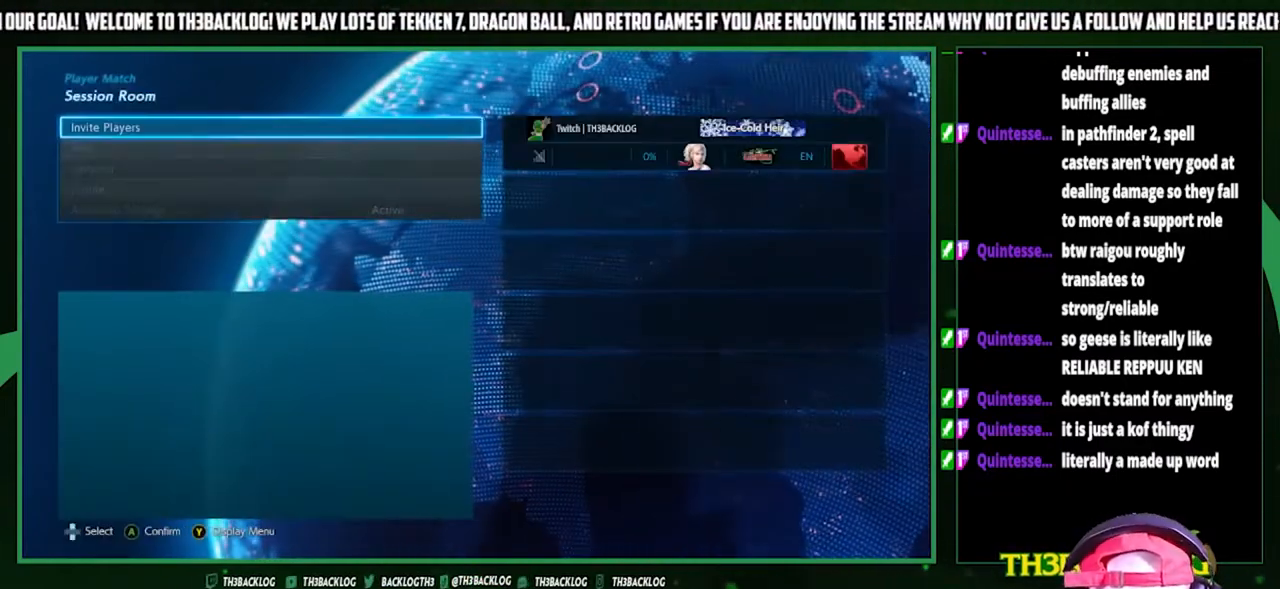
{"buttons": [], "left_stick": "center", "events": [[233, "CROSS", "down"], [333, "CROSS", "up"]]}